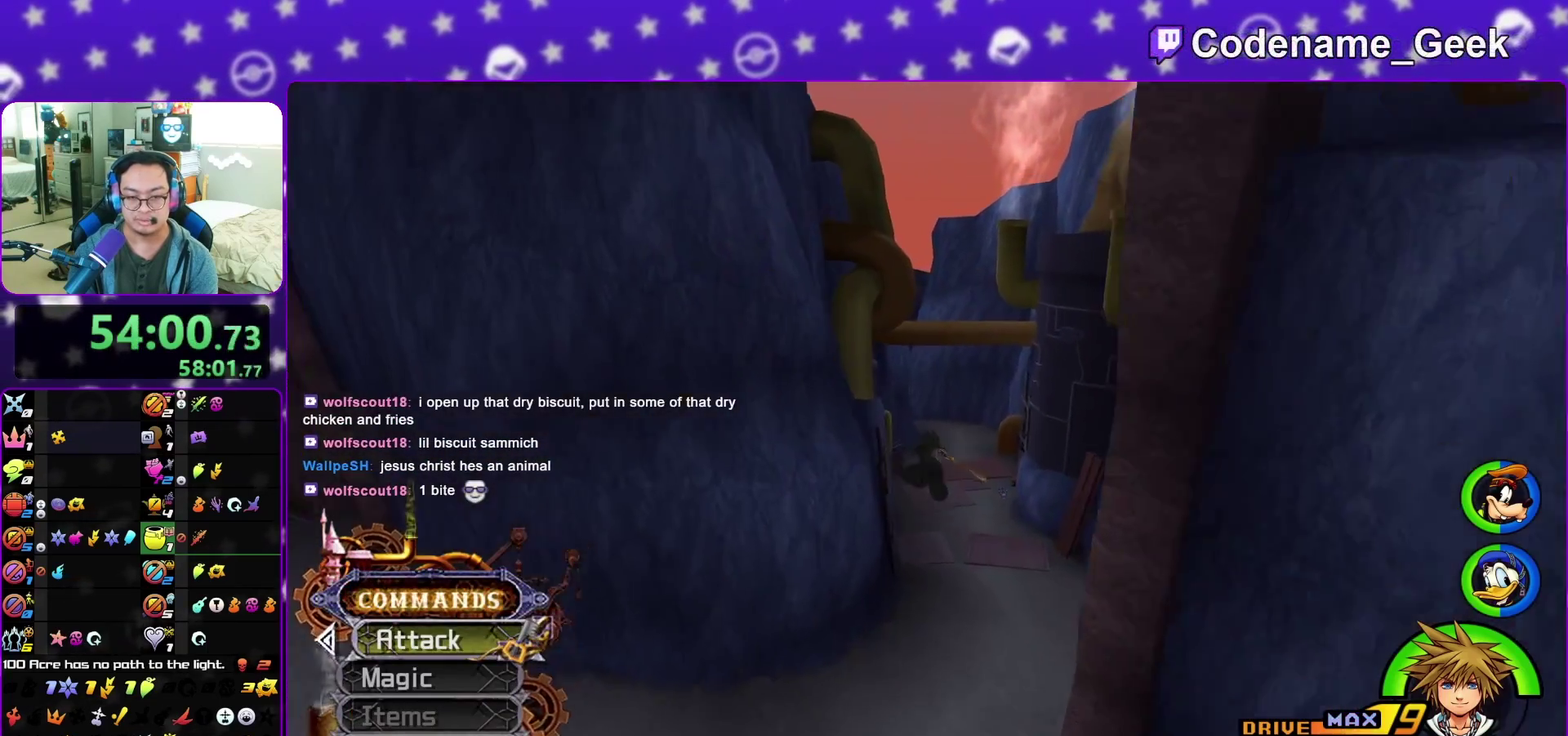
Gameplay with a controller (Nintendo layout); each line is a JSON object with the inputs held at the frame after it (dt_ms = milliseconds from this image to that frame). "events" lists button and stick changes between this image and that frame as [ms after this image, input, new state], when the widget could be followed in between. This overlay highlights the sticks when they move; stick clicks (L3 R3) are not distinguishable. Not read: L3 R3 START.
{"dt_ms": 500, "buttons": ["Y"], "left_stick": "up", "right_stick": "center", "events": [[67, "left_stick", "up-right"], [117, "right_stick", "right"], [183, "right_stick", "center"], [250, "left_stick", "up"]]}
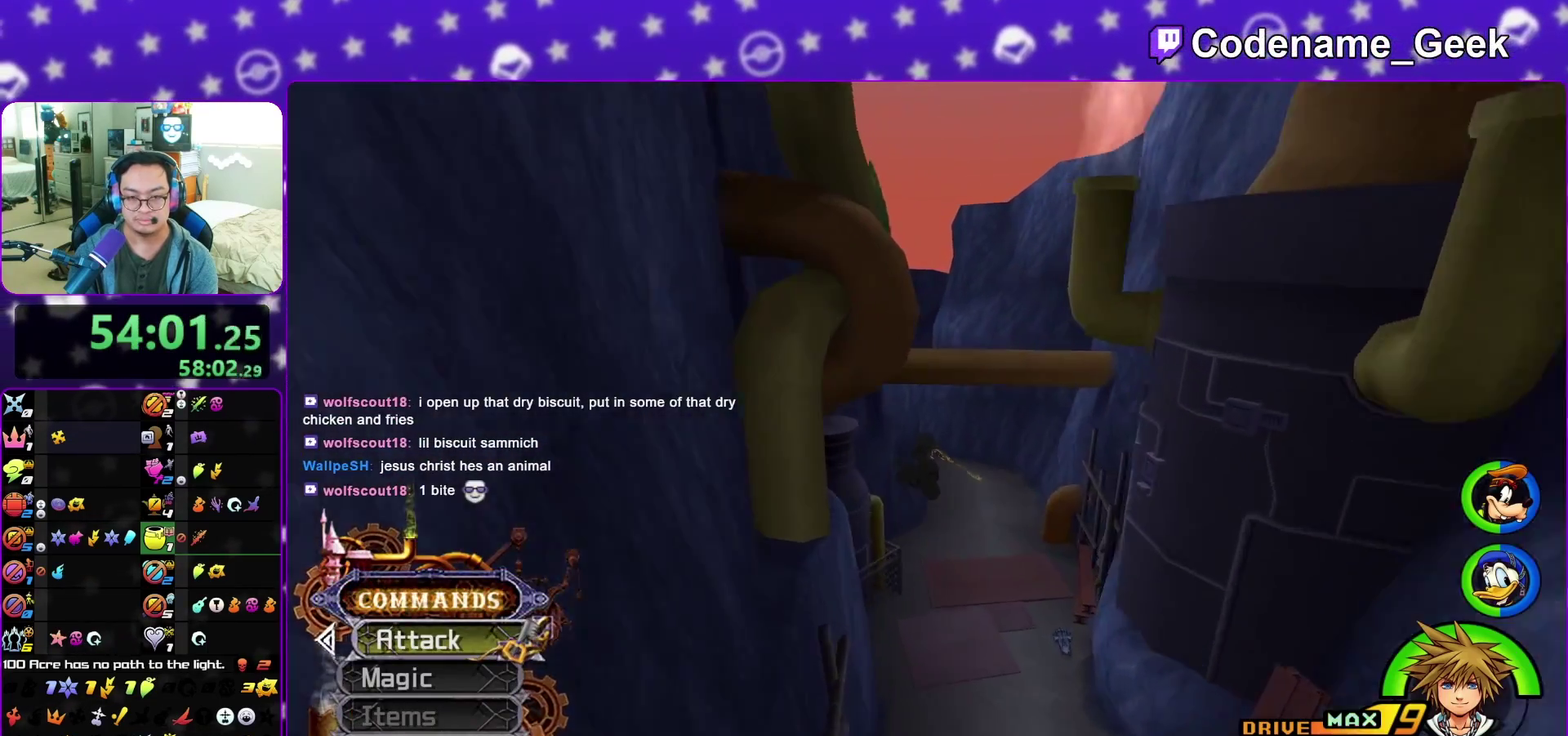
{"dt_ms": 500, "buttons": ["Y"], "left_stick": "up", "right_stick": "center", "events": []}
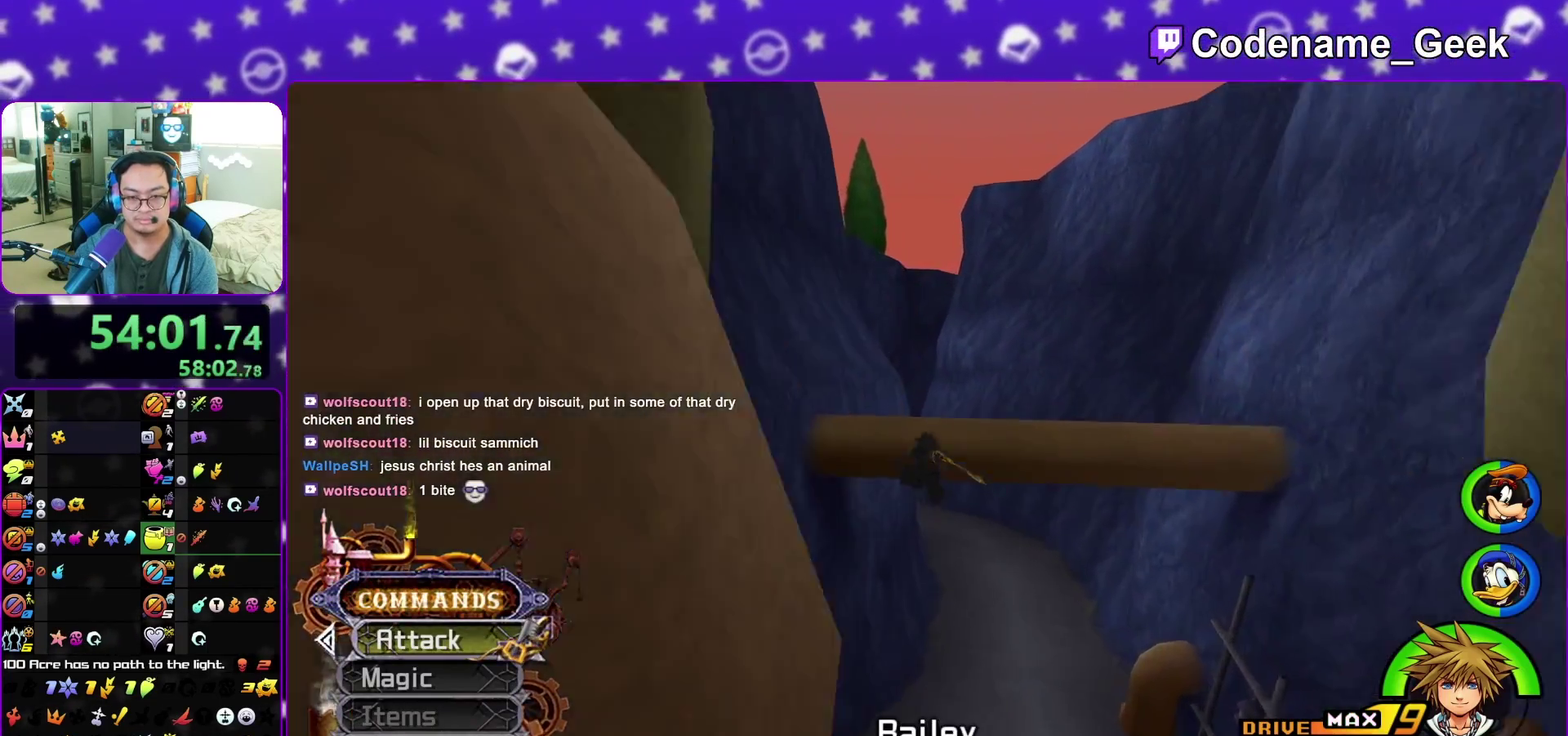
{"dt_ms": 500, "buttons": ["Y"], "left_stick": "up", "right_stick": "down-right", "events": [[483, "right_stick", "down-right"]]}
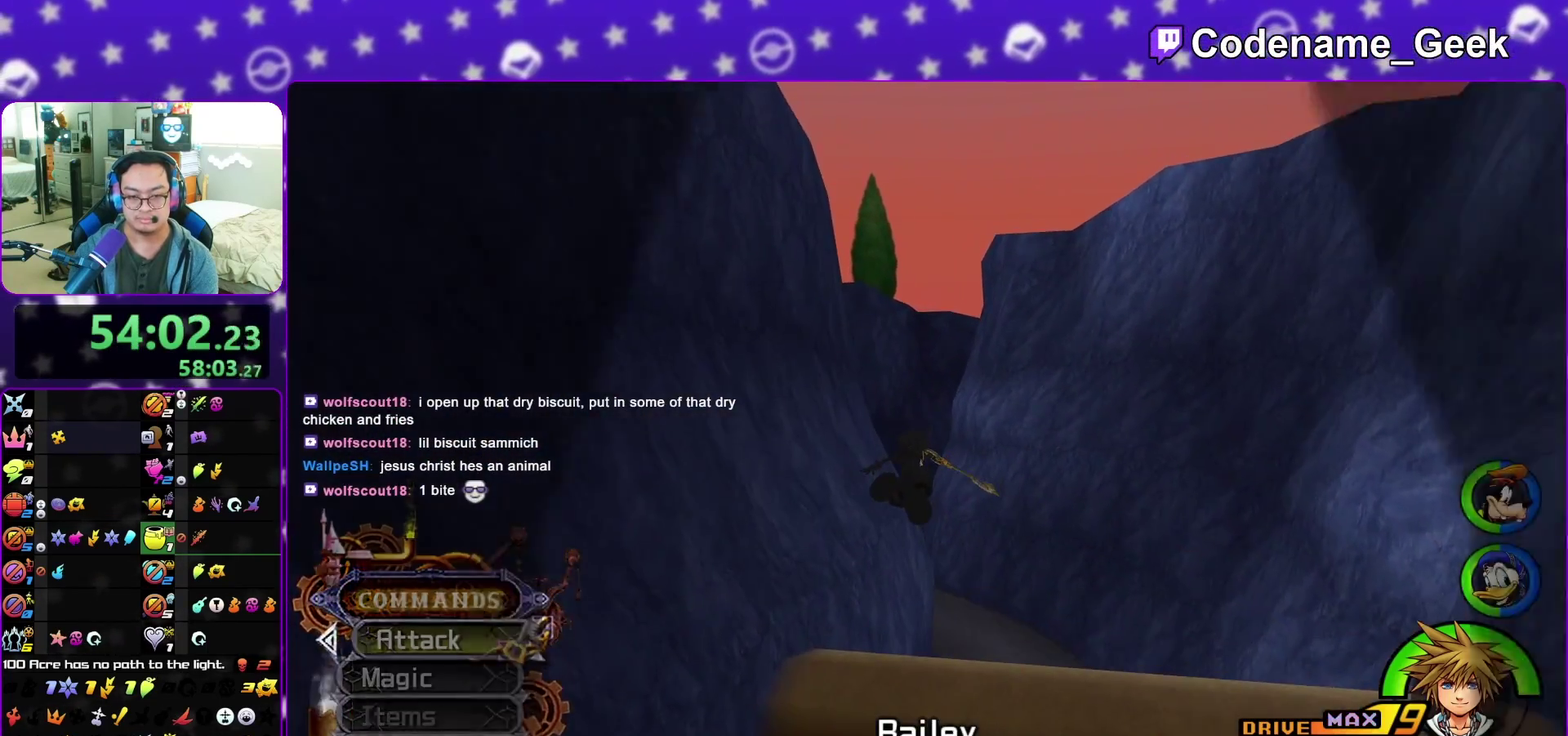
{"dt_ms": 500, "buttons": [], "left_stick": "up", "right_stick": "center", "events": [[67, "right_stick", "center"], [183, "Y", "up"]]}
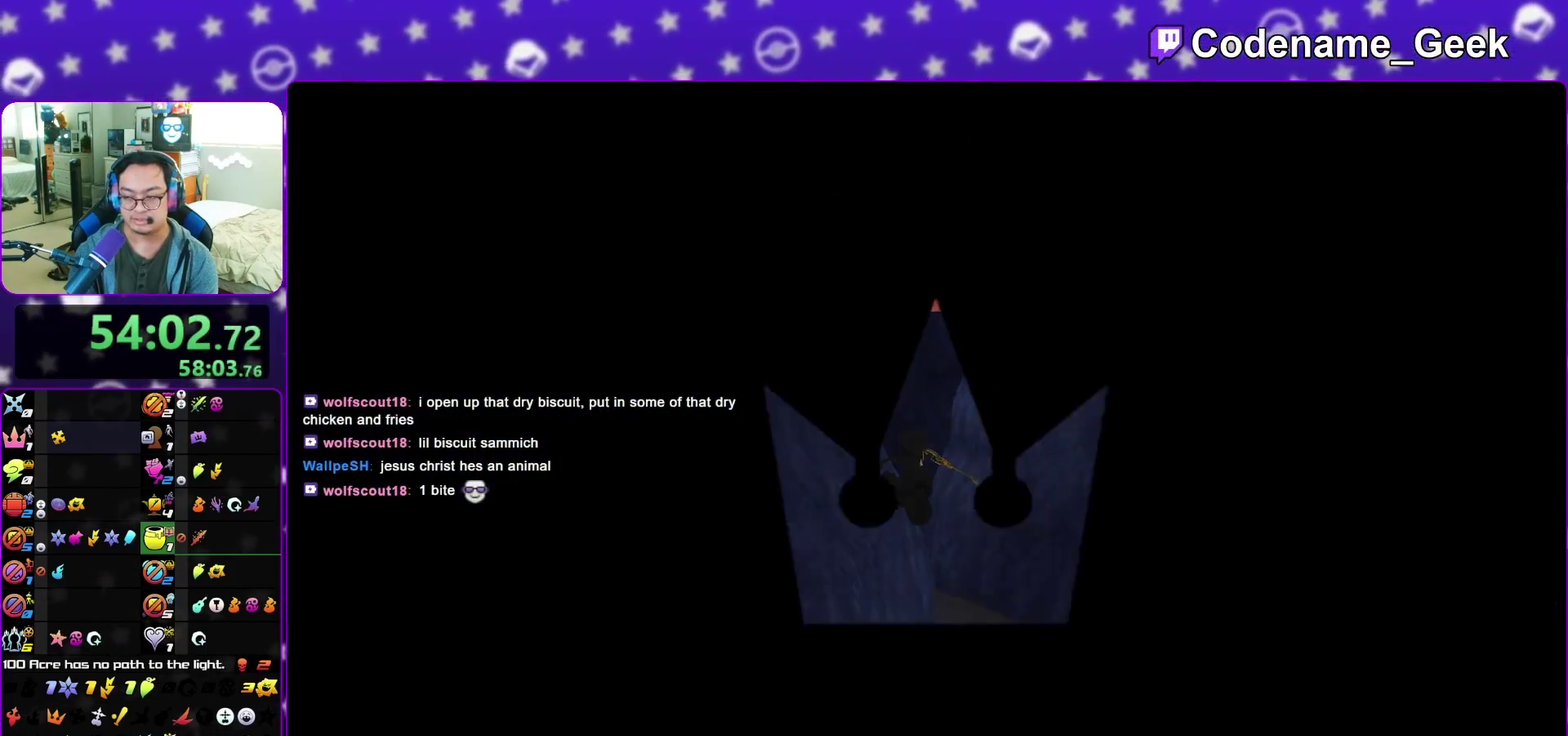
{"dt_ms": 400, "buttons": [], "left_stick": "up", "right_stick": "center", "events": []}
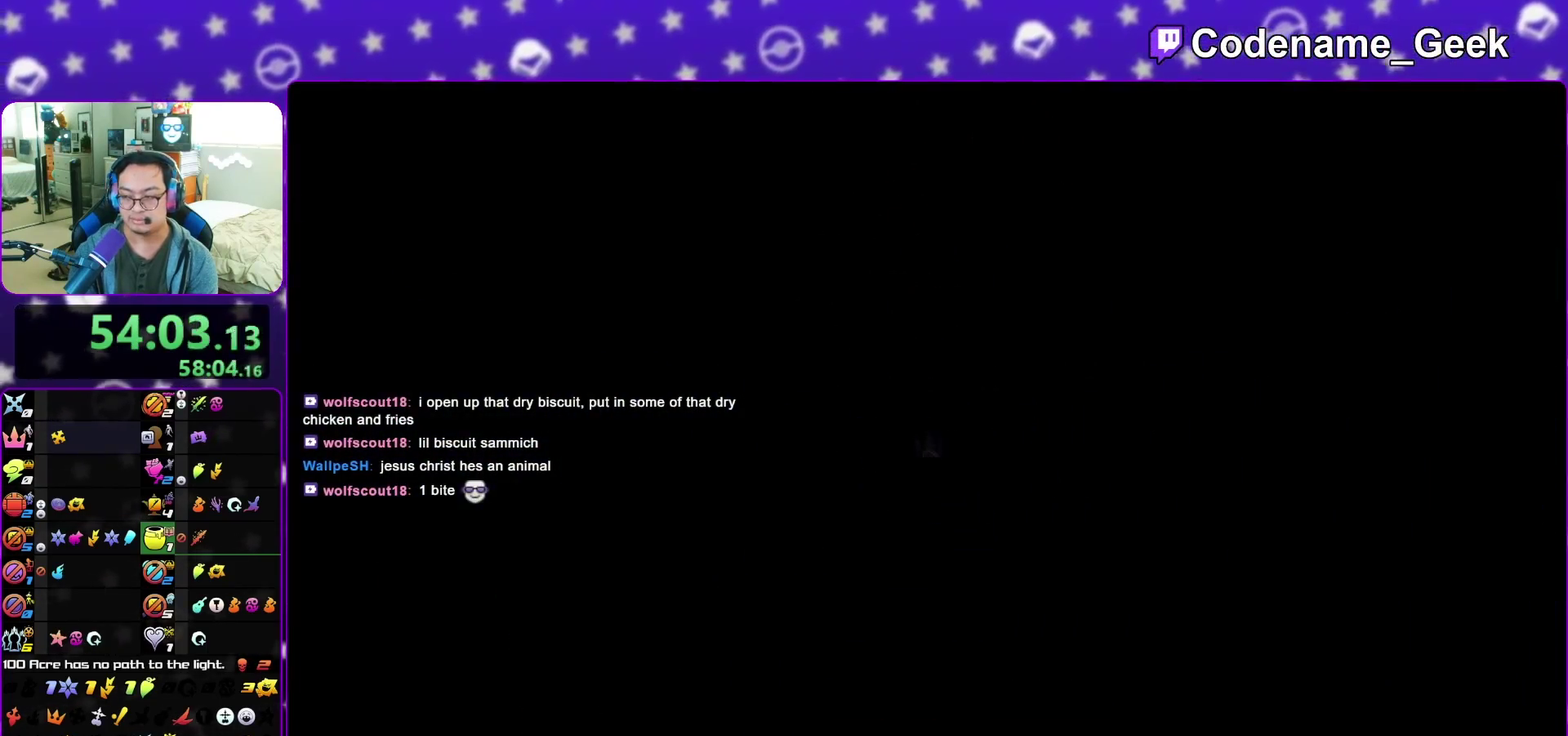
{"dt_ms": 600, "buttons": [], "left_stick": "center", "right_stick": "center", "events": [[17, "right_stick", "down-right"], [250, "right_stick", "center"], [400, "left_stick", "center"]]}
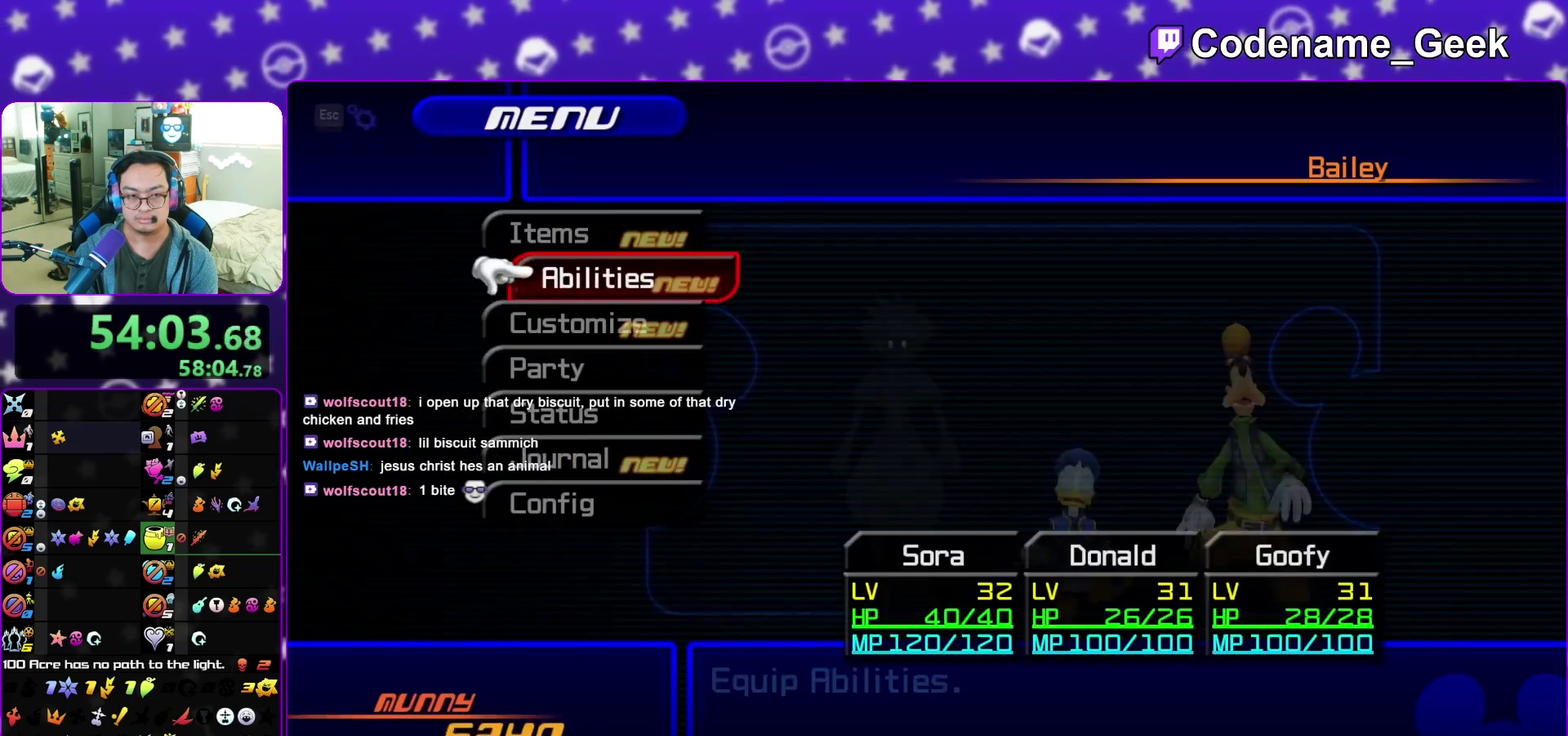
{"dt_ms": 300, "buttons": ["A"], "left_stick": "center", "right_stick": "center", "events": [[17, "A", "down"], [133, "A", "up"], [250, "A", "down"]]}
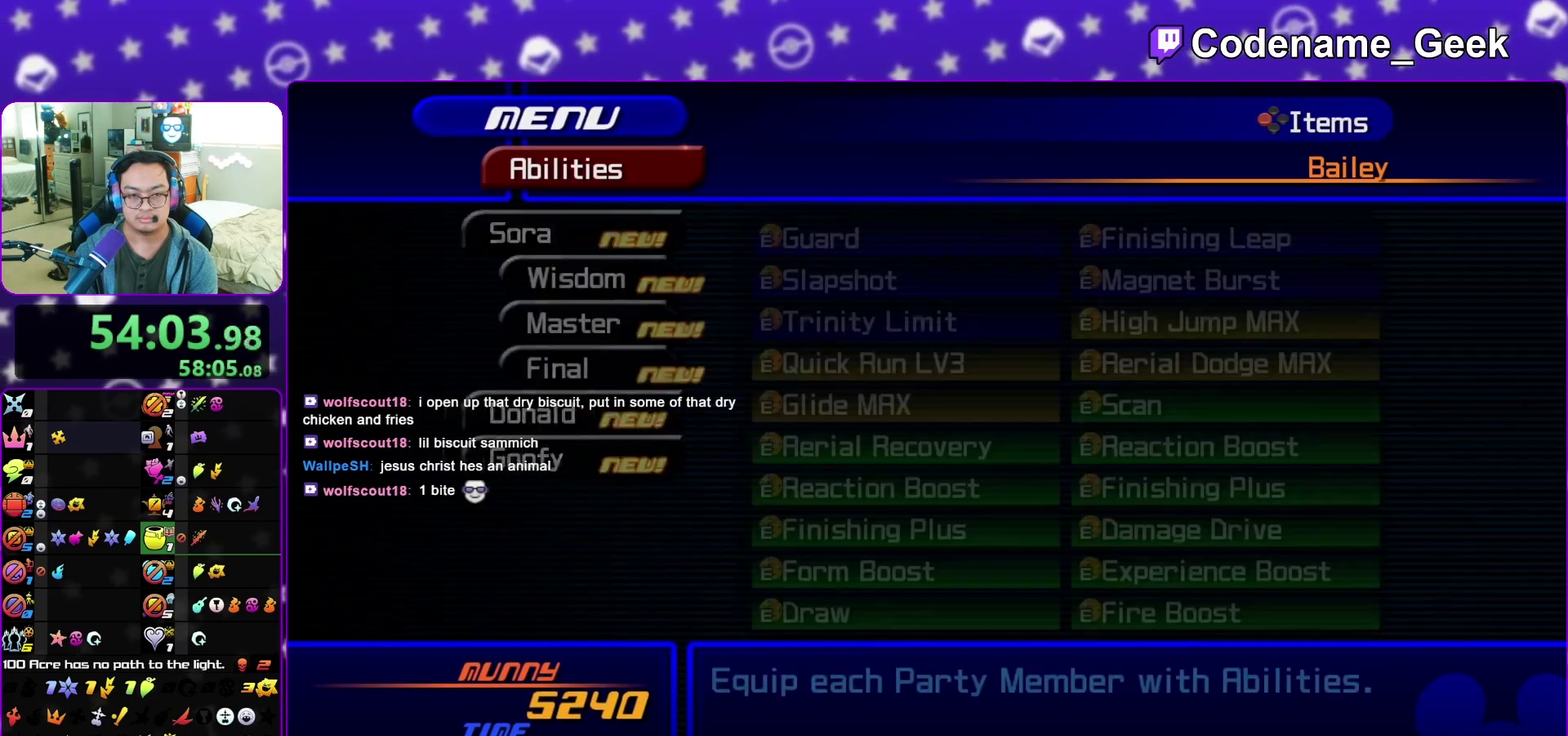
{"dt_ms": 700, "buttons": [], "left_stick": "center", "right_stick": "center", "events": [[33, "A", "up"]]}
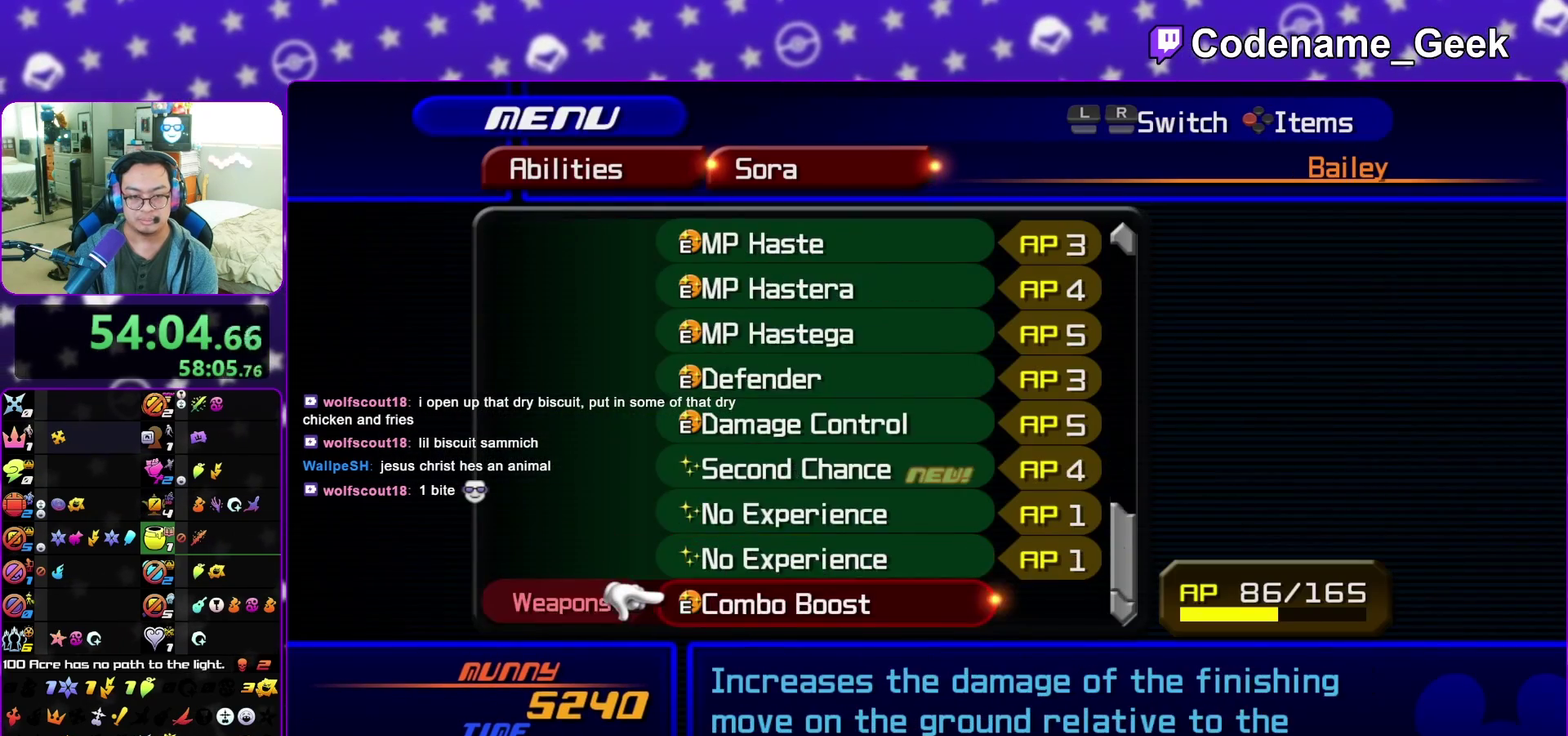
{"dt_ms": 500, "buttons": [], "left_stick": "center", "right_stick": "center"}
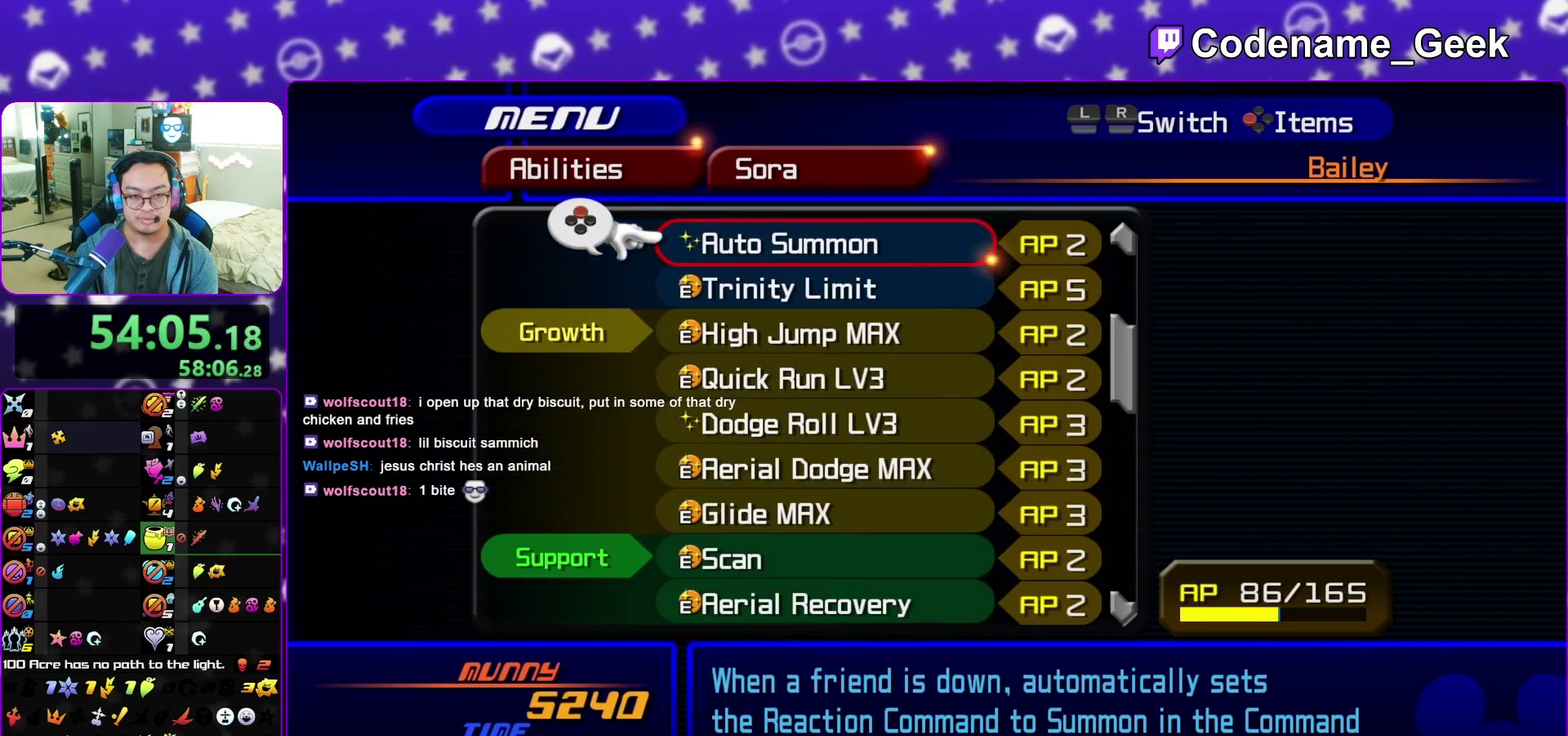
{"dt_ms": 500, "buttons": [], "left_stick": "center", "right_stick": "center"}
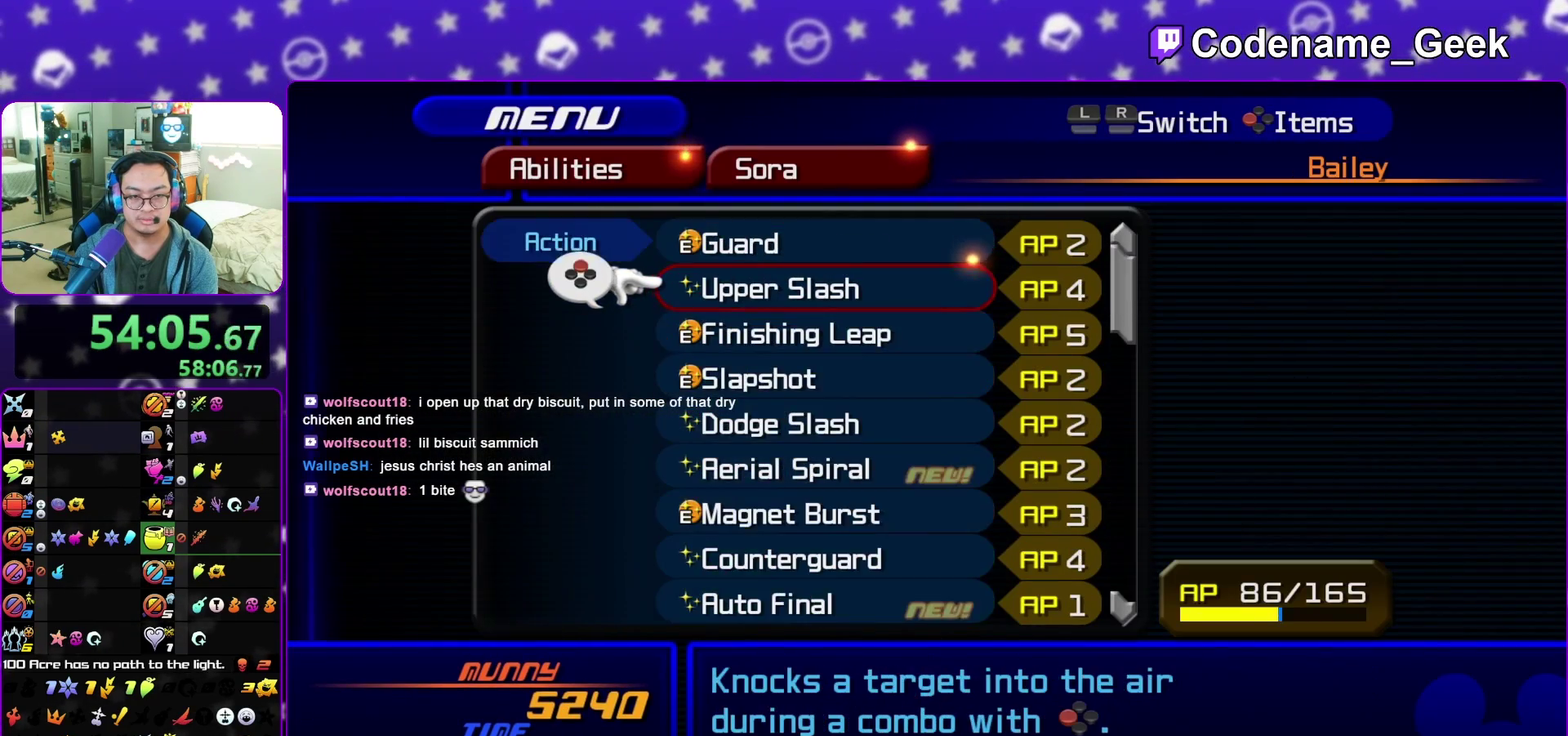
{"dt_ms": 700, "buttons": ["X"], "left_stick": "center", "right_stick": "center"}
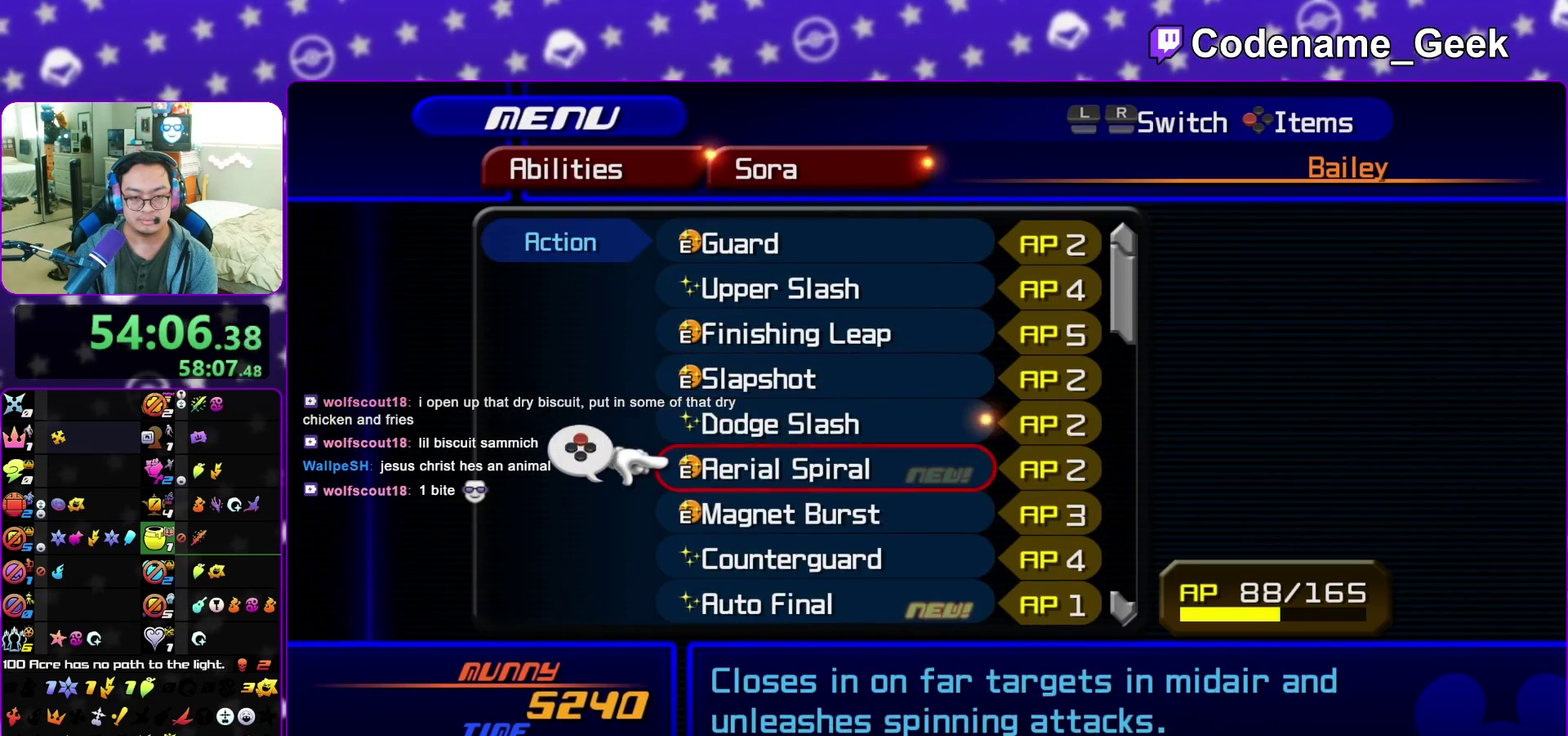
{"dt_ms": 300, "buttons": [], "left_stick": "center", "right_stick": "center", "events": [[83, "X", "up"]]}
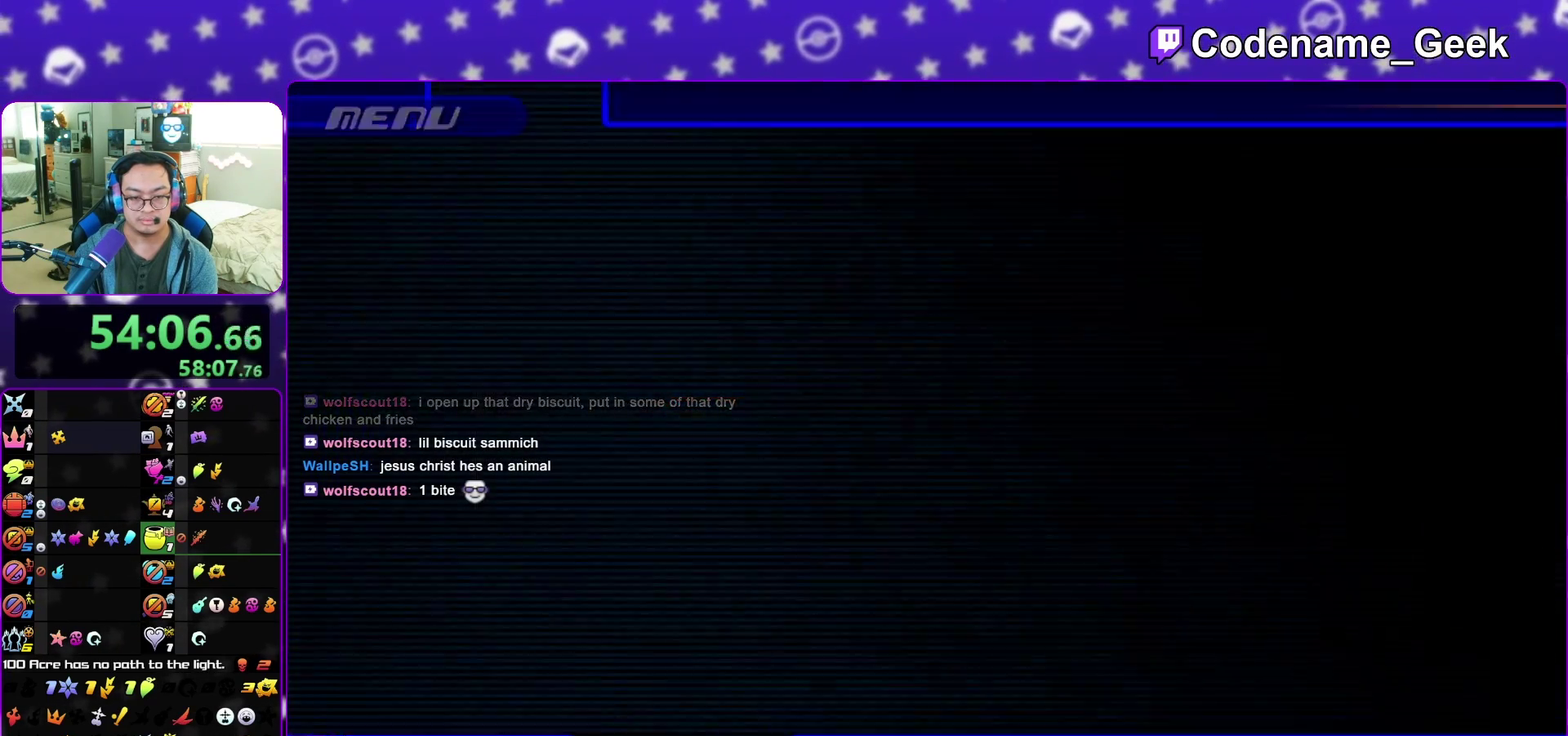
{"dt_ms": 700, "buttons": ["Y"], "left_stick": "up", "right_stick": "right"}
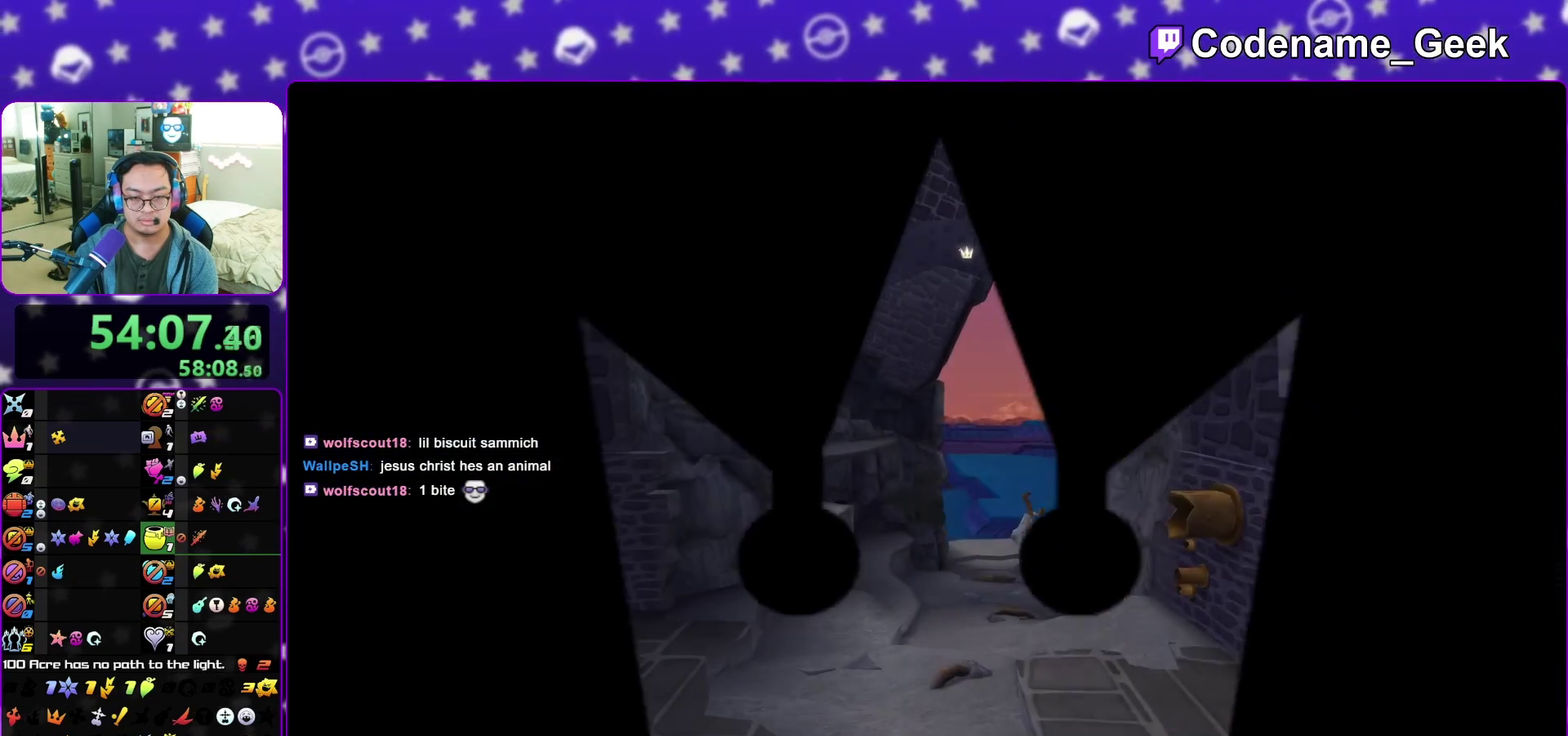
{"dt_ms": 300, "buttons": [], "left_stick": "down", "right_stick": "down"}
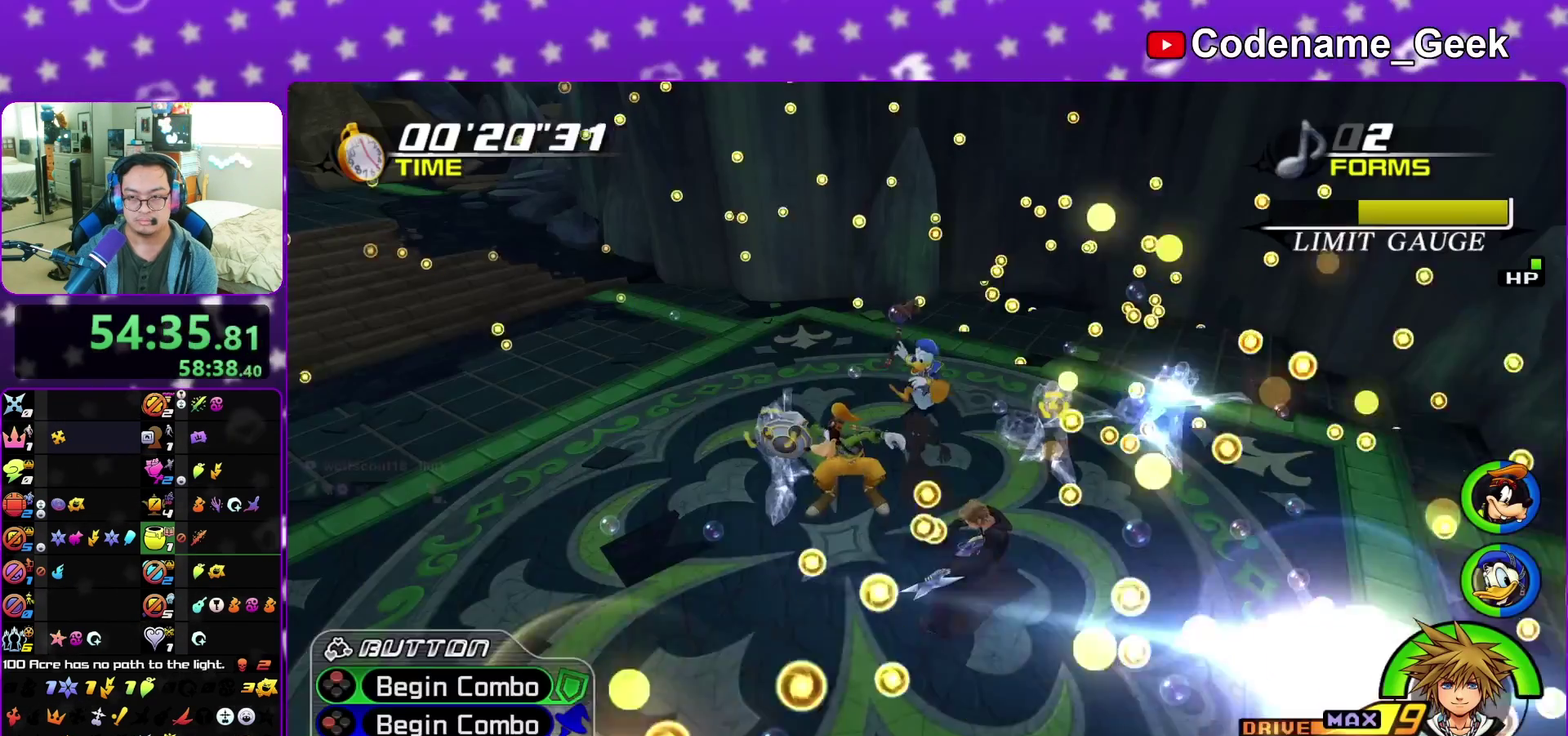
{"dt_ms": 600, "buttons": [], "left_stick": "down-right", "right_stick": "down", "events": [[33, "left_stick", "down-right"], [167, "left_stick", "down-left"], [267, "X", "down"], [300, "left_stick", "up-right"], [400, "left_stick", "down-right"], [417, "X", "up"], [467, "X", "down"], [600, "X", "up"]]}
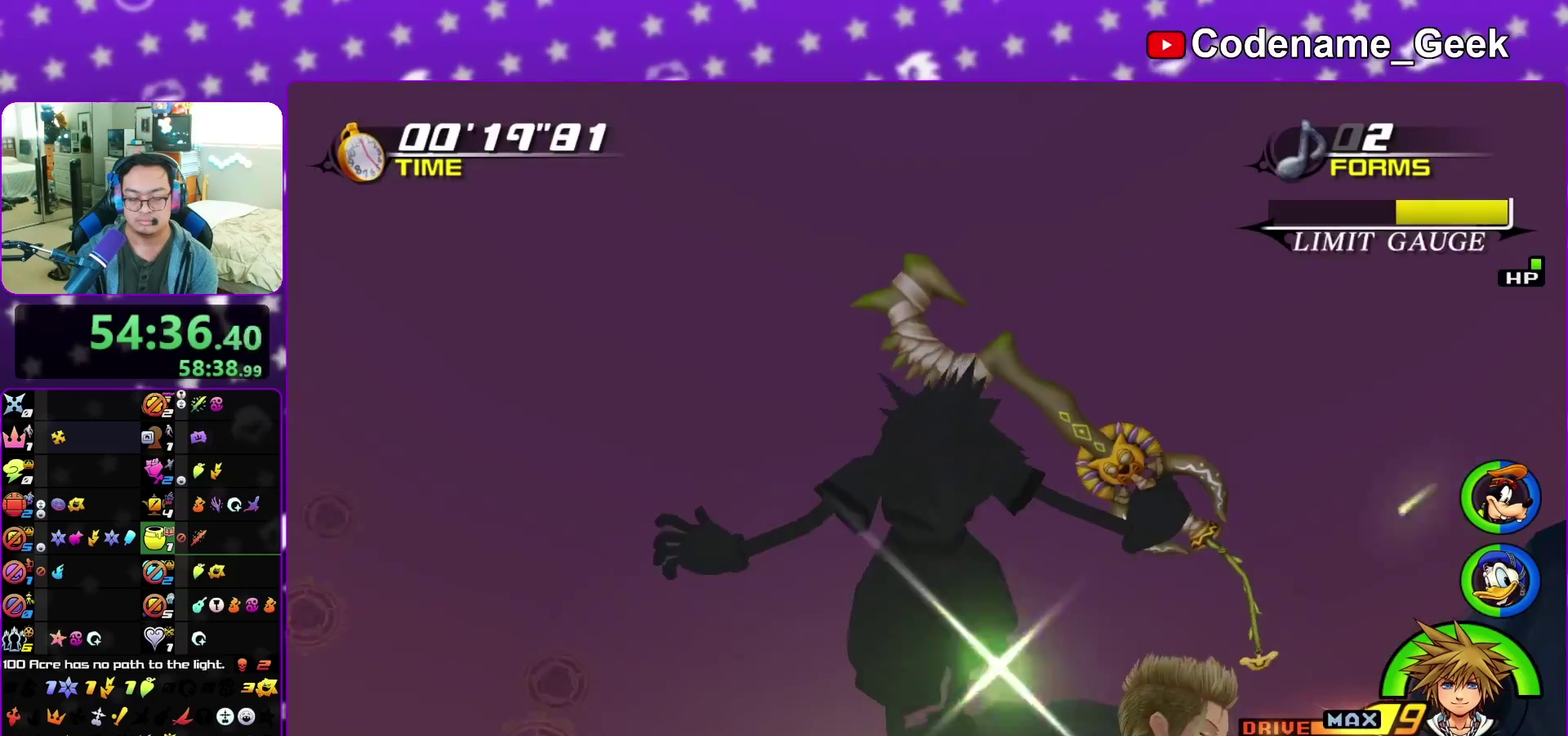
{"dt_ms": 400, "buttons": [], "left_stick": "center", "right_stick": "down", "events": [[50, "X", "down"], [167, "left_stick", "down"], [183, "X", "up"], [250, "X", "down"], [317, "X", "up"], [367, "left_stick", "center"]]}
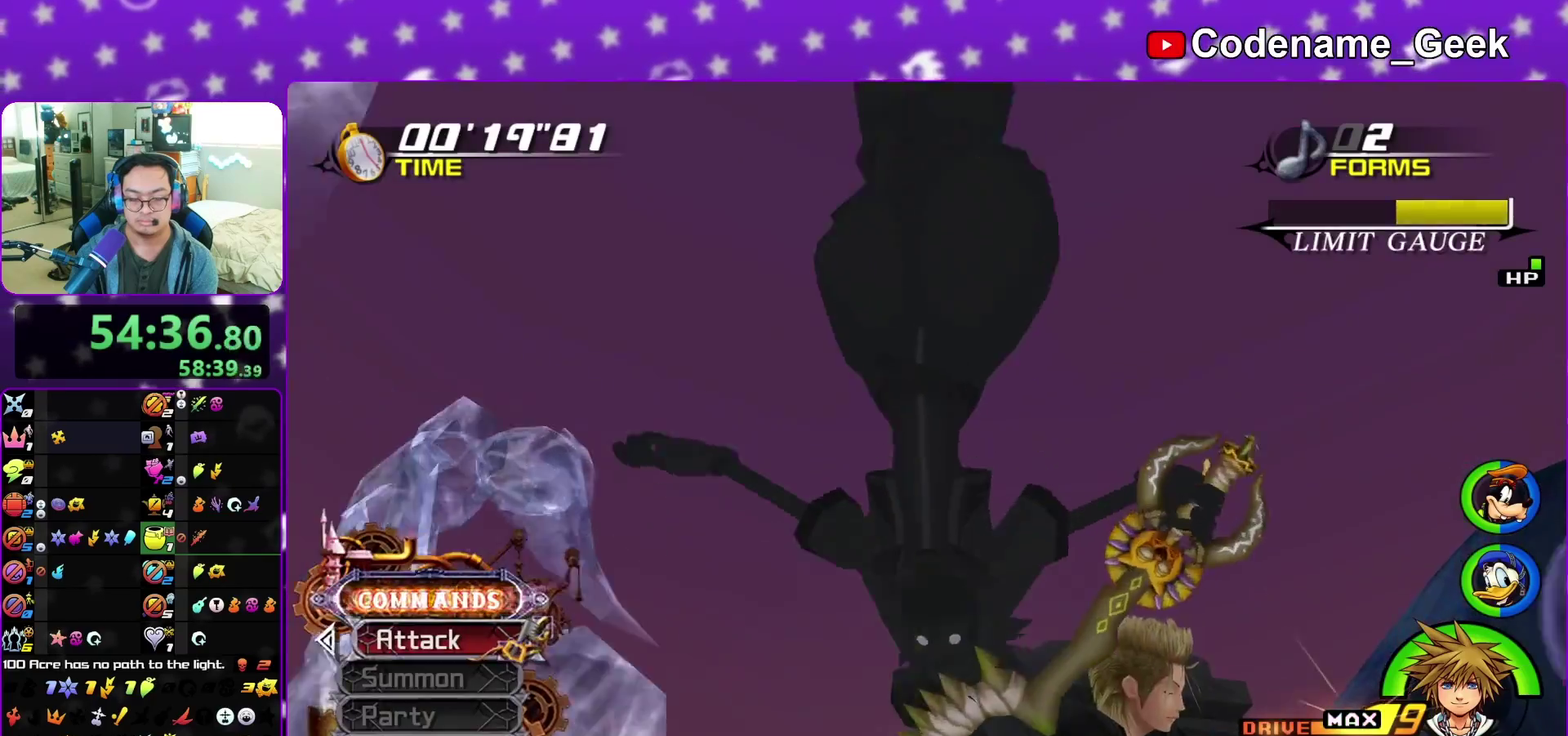
{"dt_ms": 600, "buttons": [], "left_stick": "center", "right_stick": "down", "events": [[17, "X", "down"], [133, "X", "up"], [200, "X", "down"], [283, "X", "up"]]}
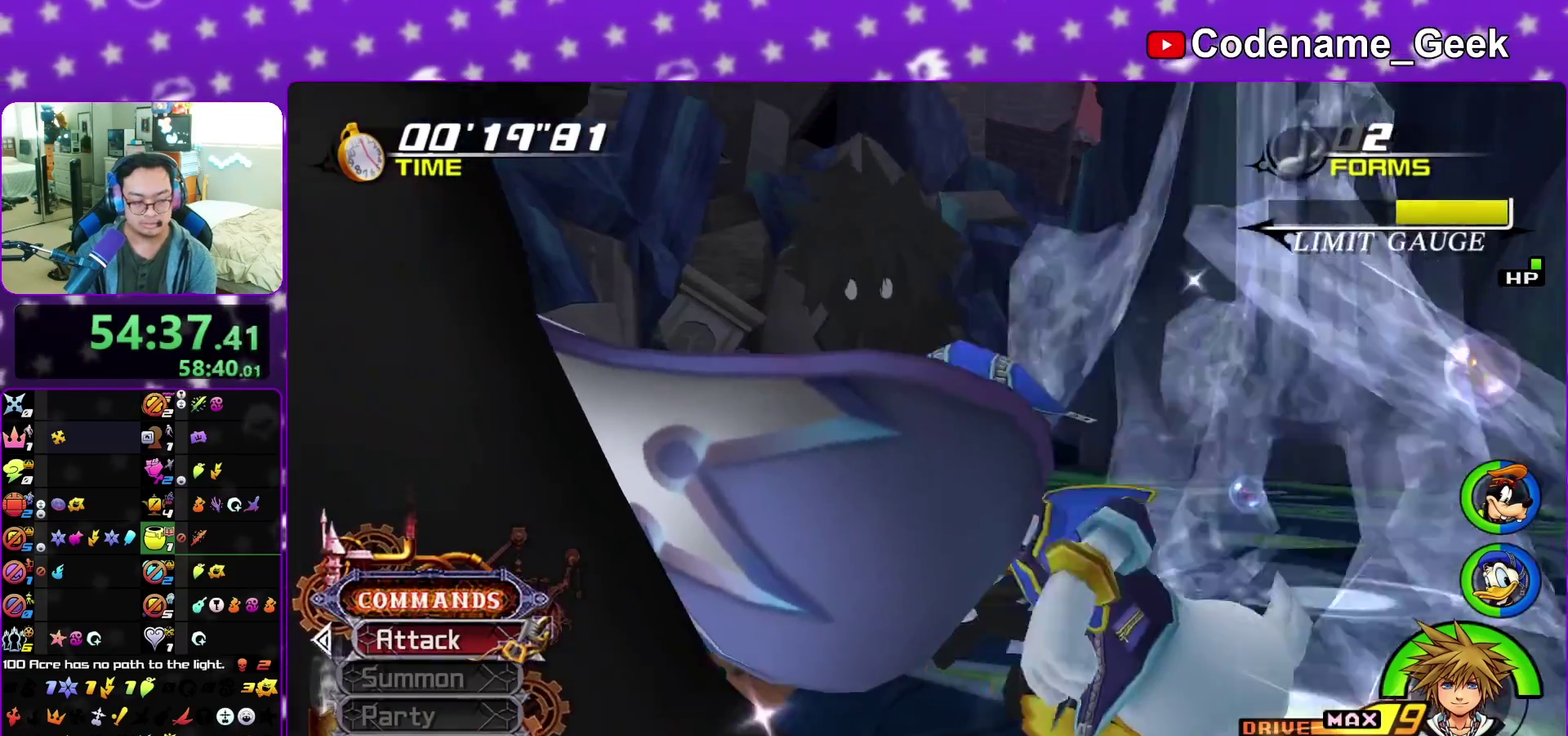
{"dt_ms": 400, "buttons": [], "left_stick": "center", "right_stick": "down", "events": [[33, "SELECT", "down"], [367, "SELECT", "up"]]}
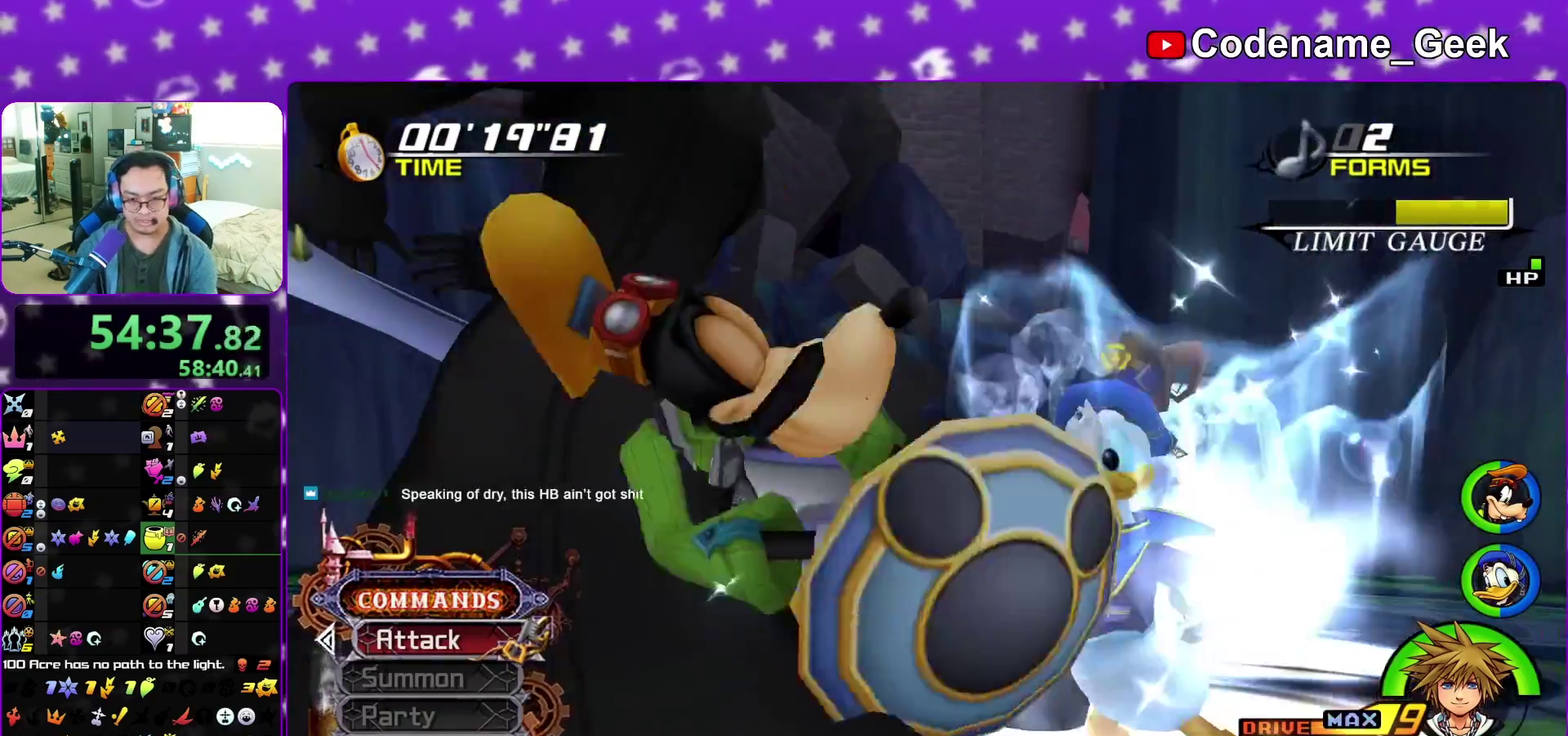
{"dt_ms": 500, "buttons": [], "left_stick": "center", "right_stick": "down", "events": []}
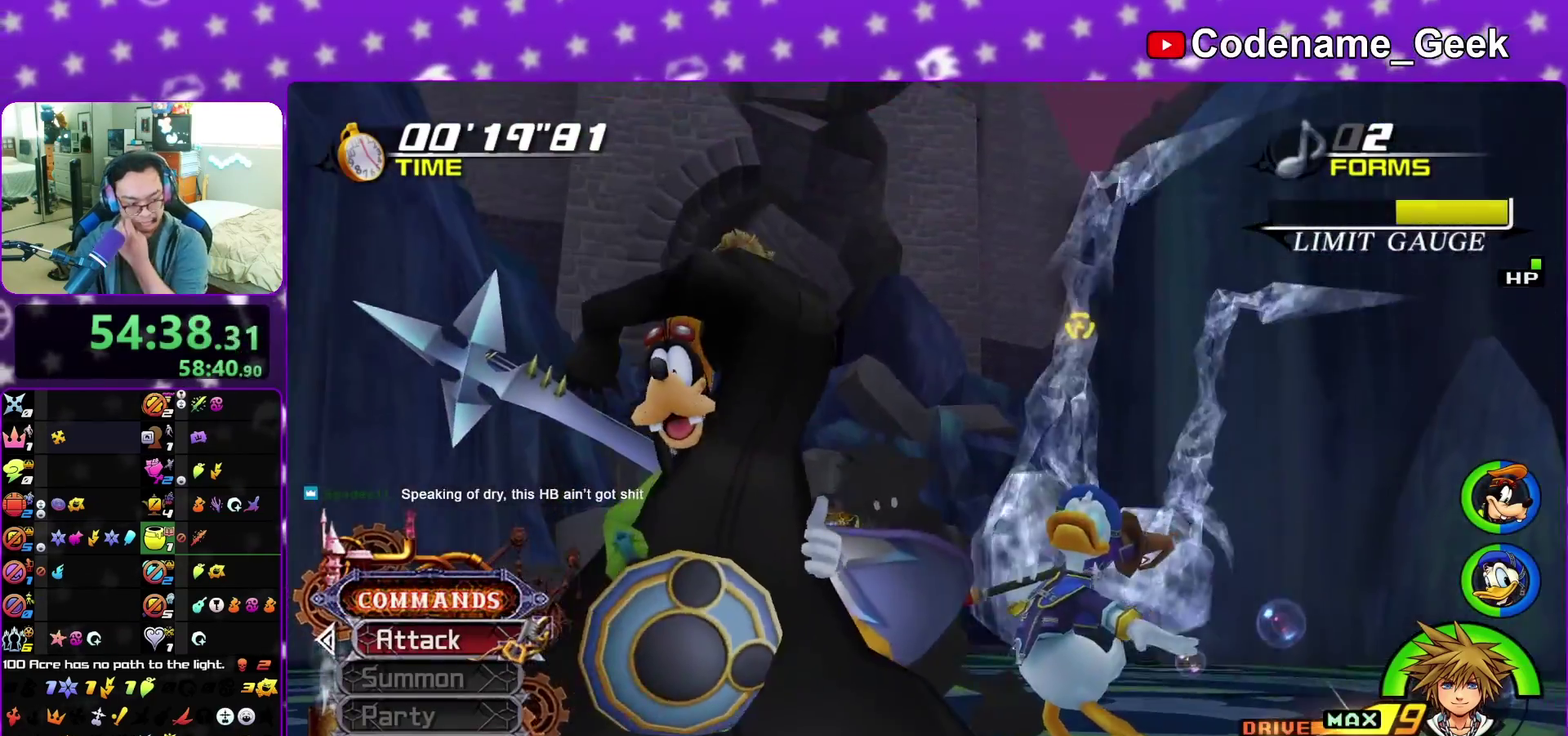
{"dt_ms": 500, "buttons": [], "left_stick": "center", "right_stick": "down", "events": []}
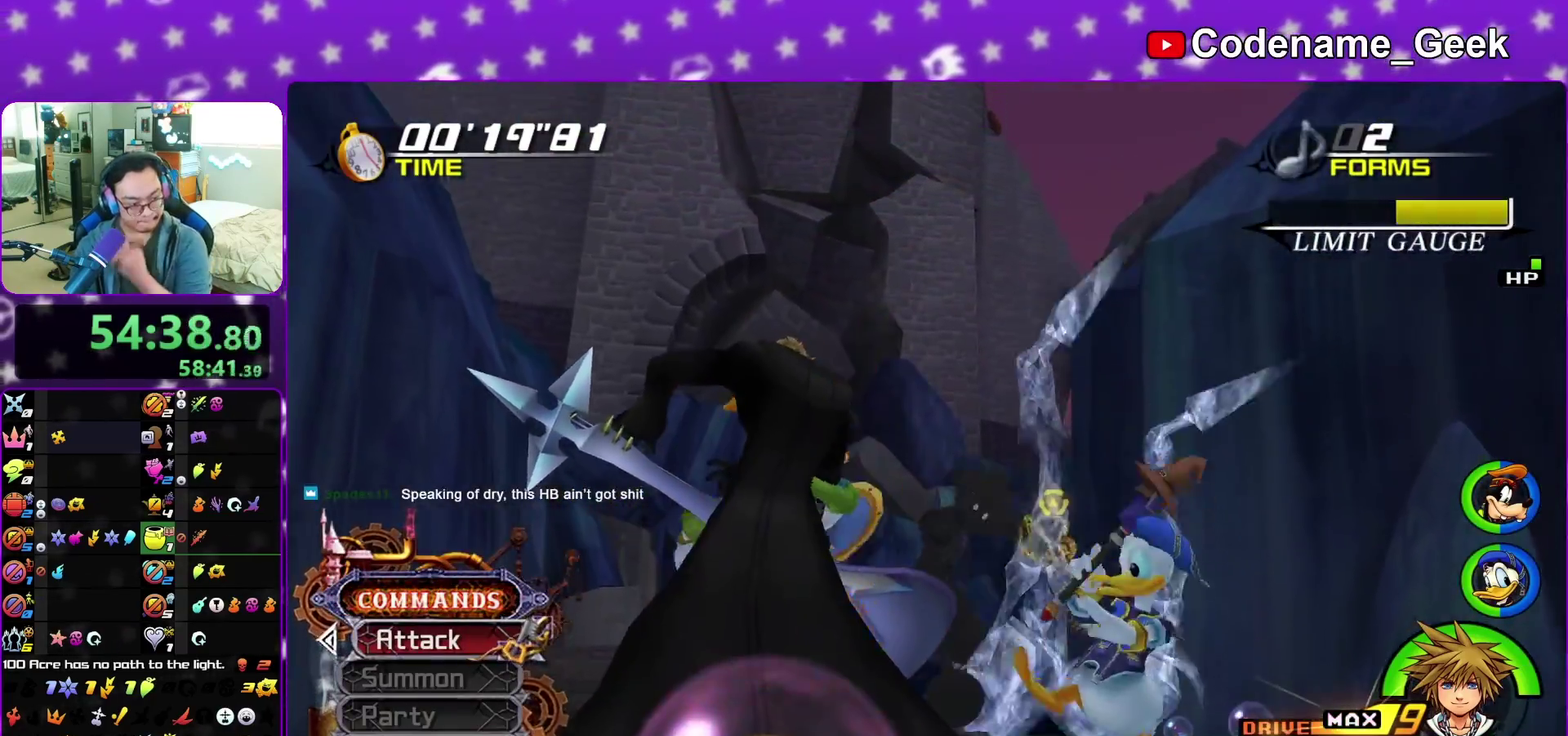
{"dt_ms": 400, "buttons": [], "left_stick": "center", "right_stick": "down", "events": []}
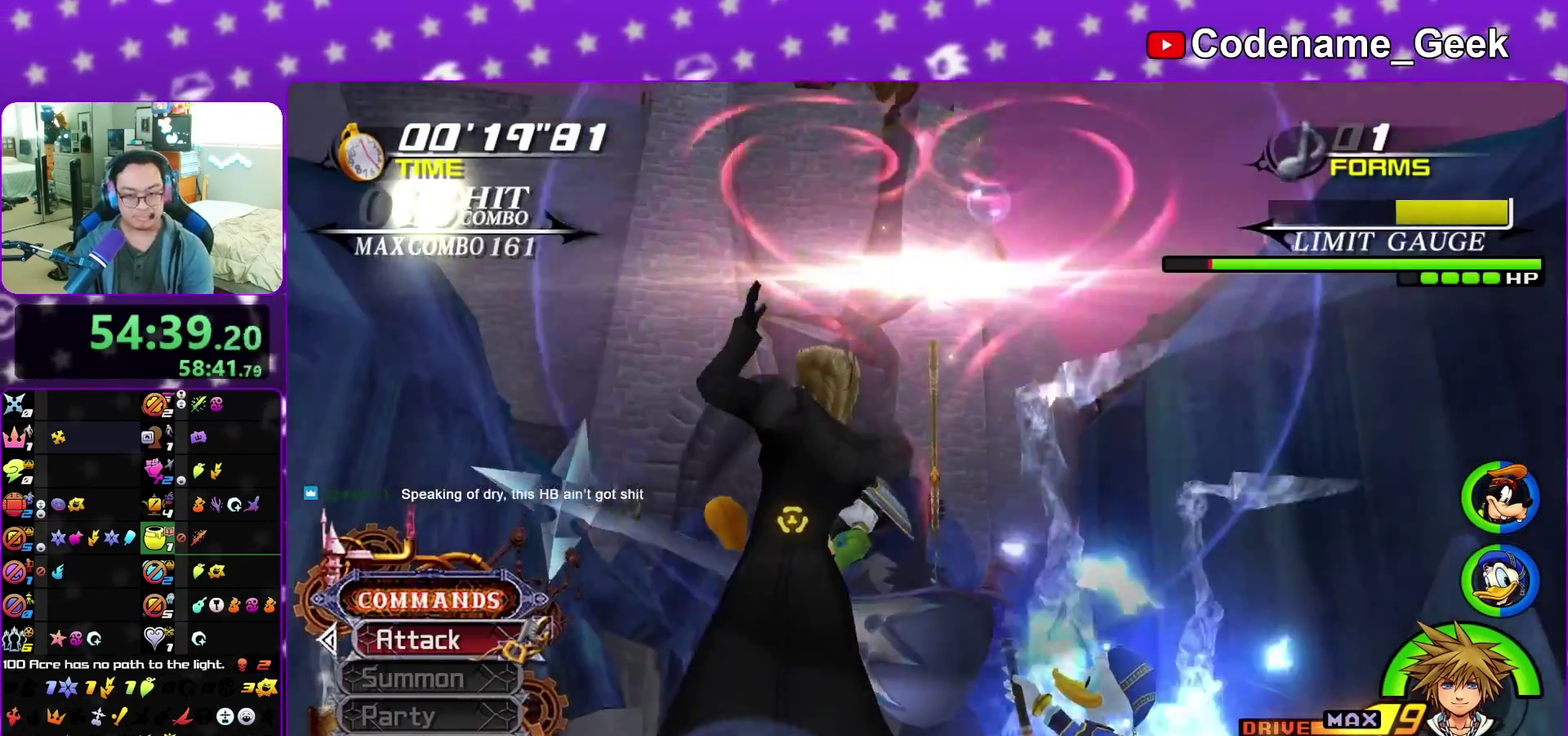
{"dt_ms": 800, "buttons": [], "left_stick": "center", "right_stick": "down-left", "events": [[733, "right_stick", "down-left"]]}
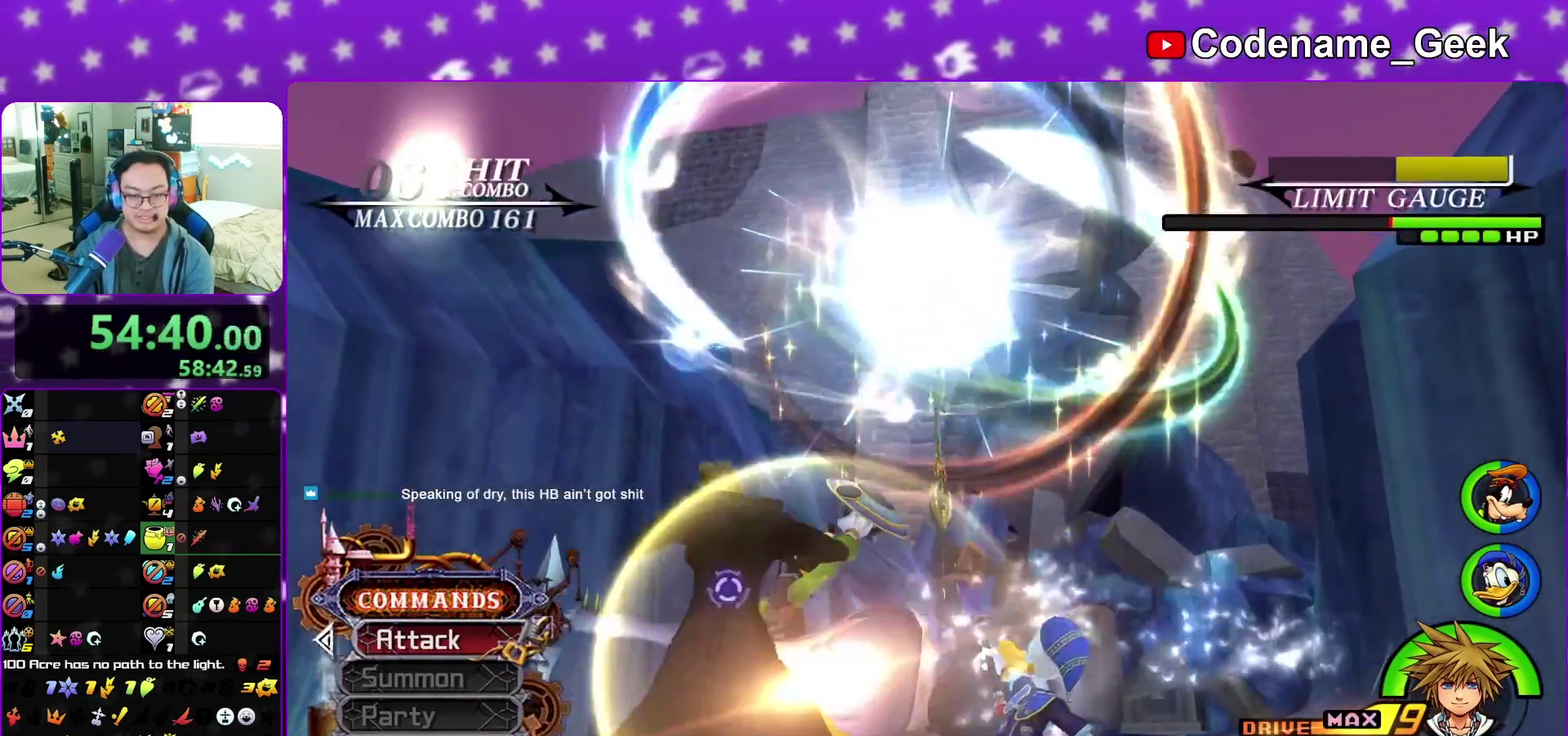
{"dt_ms": 300, "buttons": [], "left_stick": "center", "right_stick": "down-left", "events": []}
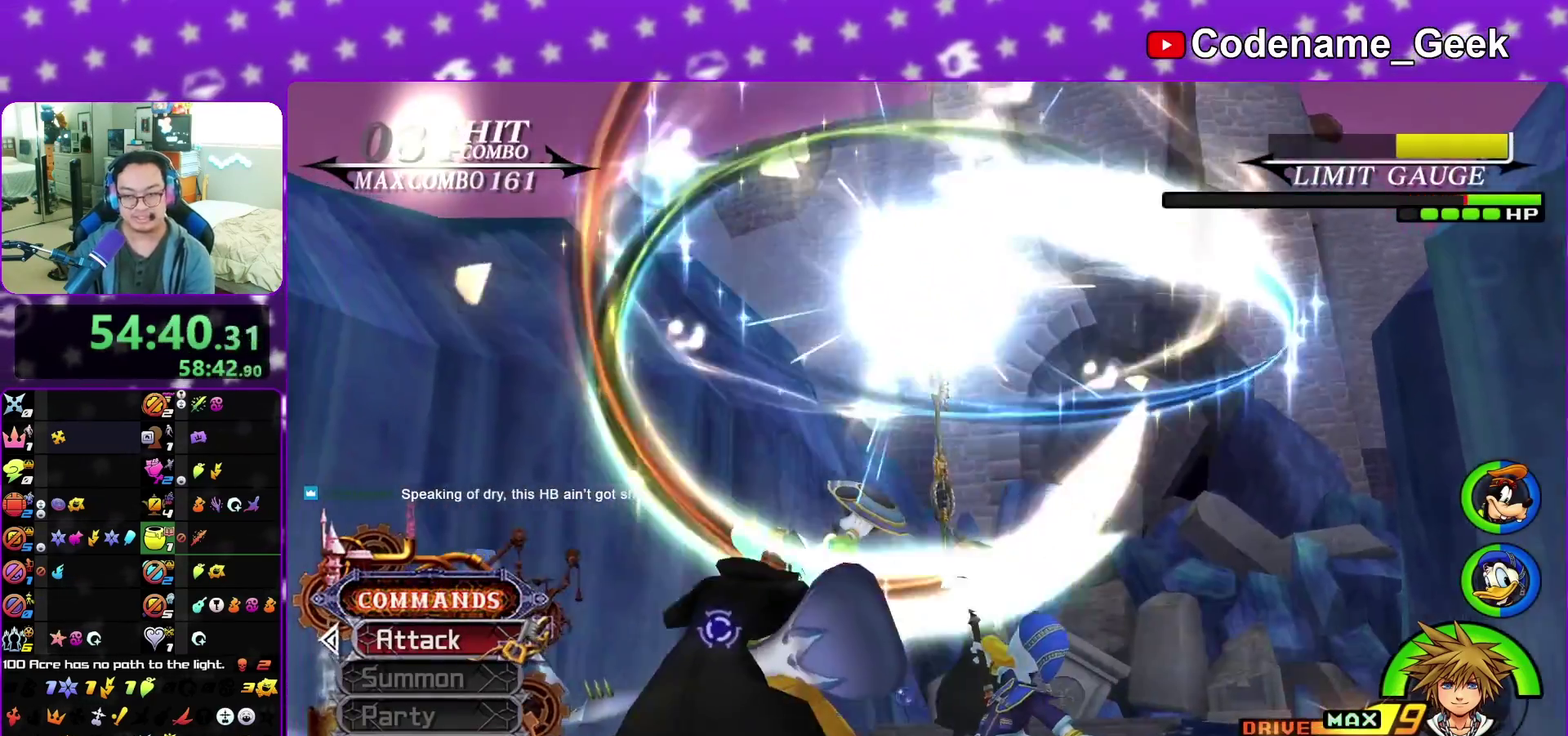
{"dt_ms": 600, "buttons": [], "left_stick": "center", "right_stick": "down", "events": [[100, "right_stick", "center"], [183, "right_stick", "down-left"], [483, "right_stick", "down"]]}
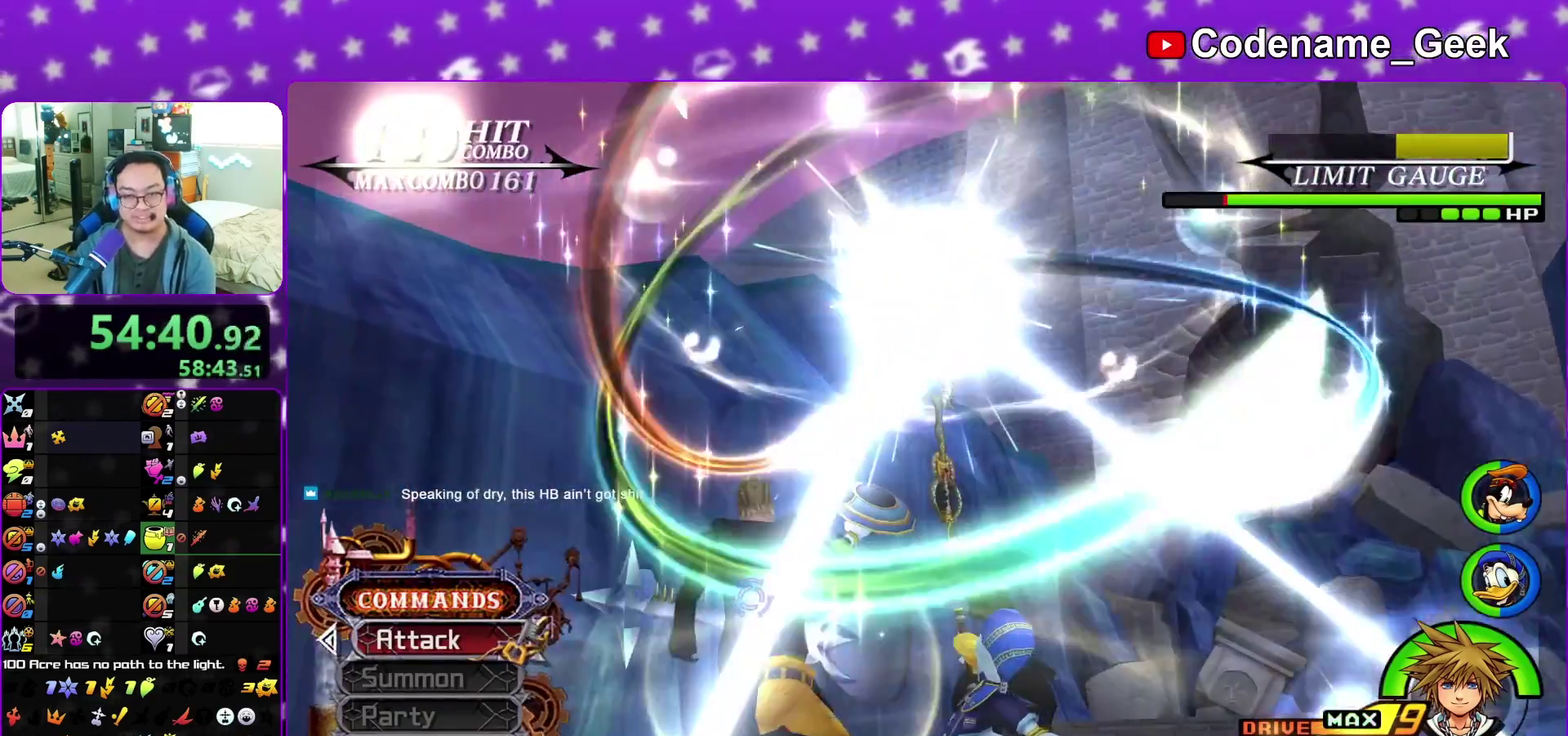
{"dt_ms": 400, "buttons": [], "left_stick": "center", "right_stick": "down", "events": []}
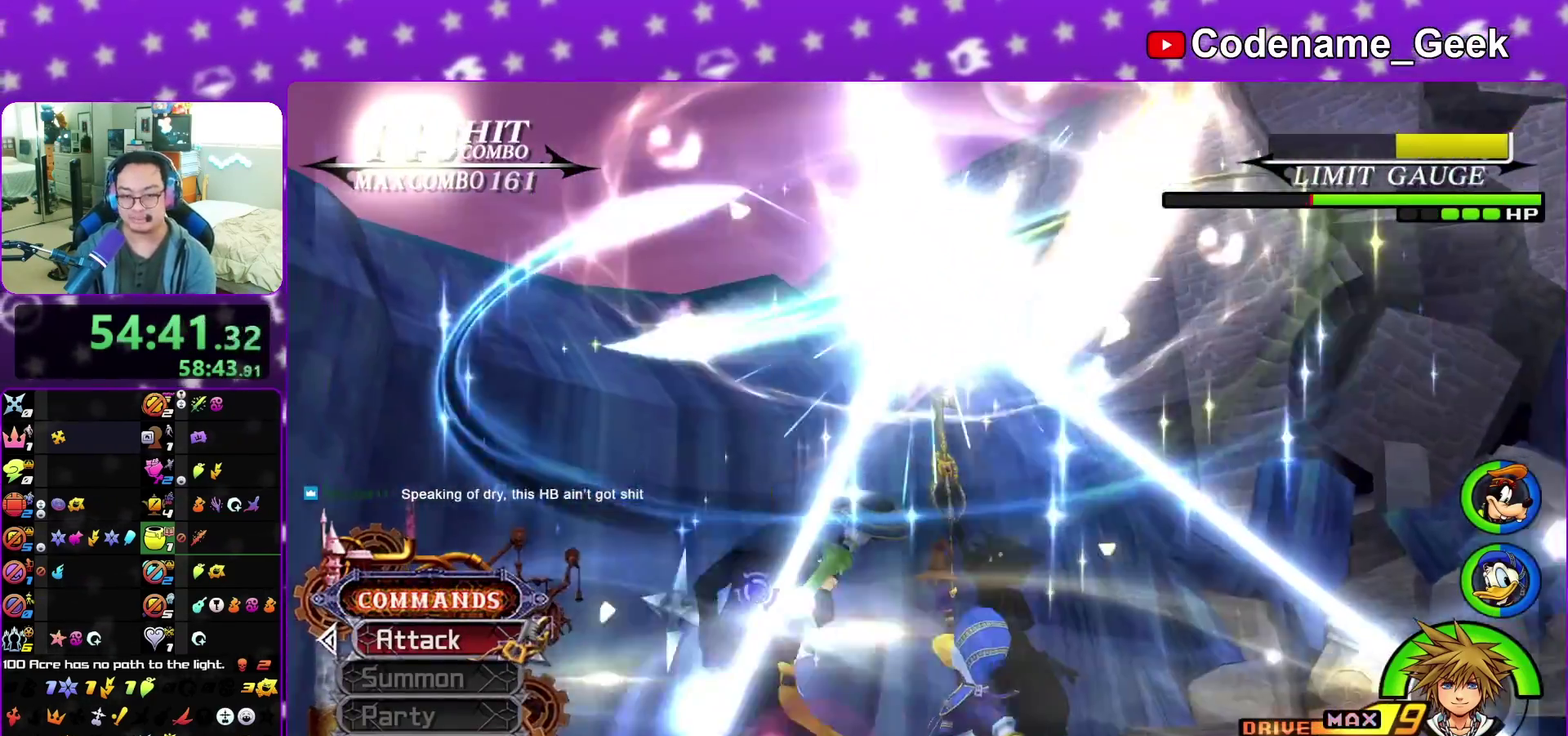
{"dt_ms": 500, "buttons": [], "left_stick": "center", "right_stick": "down-left", "events": [[333, "right_stick", "down-left"]]}
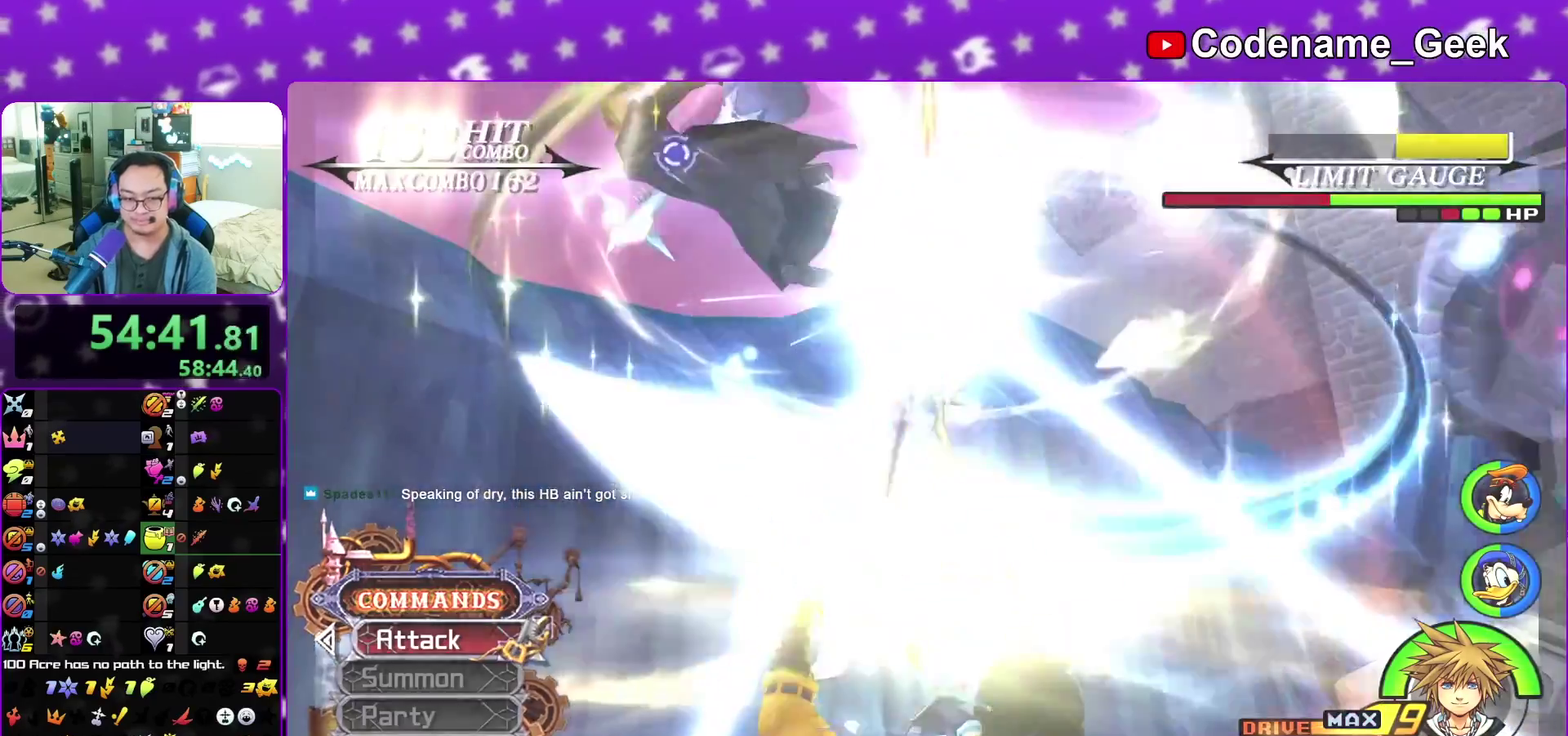
{"dt_ms": 500, "buttons": ["SELECT"], "left_stick": "center", "right_stick": "down-left", "events": [[417, "SELECT", "down"]]}